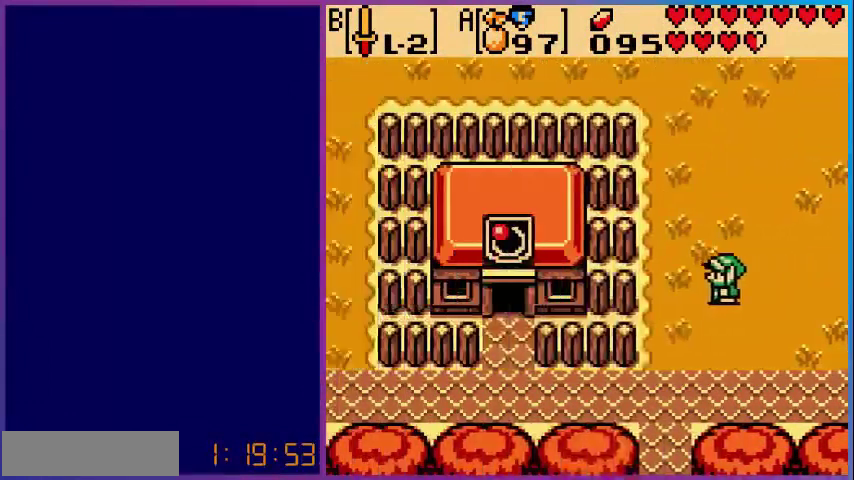
Gameplay with a controller (Nintendo layout); each line is a JSON object with the inputs held at the frame after it. "events" lists button and stick changes between this image and that frame as [ms after this image, input, new state], when the widget could be followed in between. Not read: L3 R3.
{"buttons": ["DPAD_UP"], "events": [[240, "DPAD_LEFT", "up"], [240, "DPAD_UP", "down"]]}
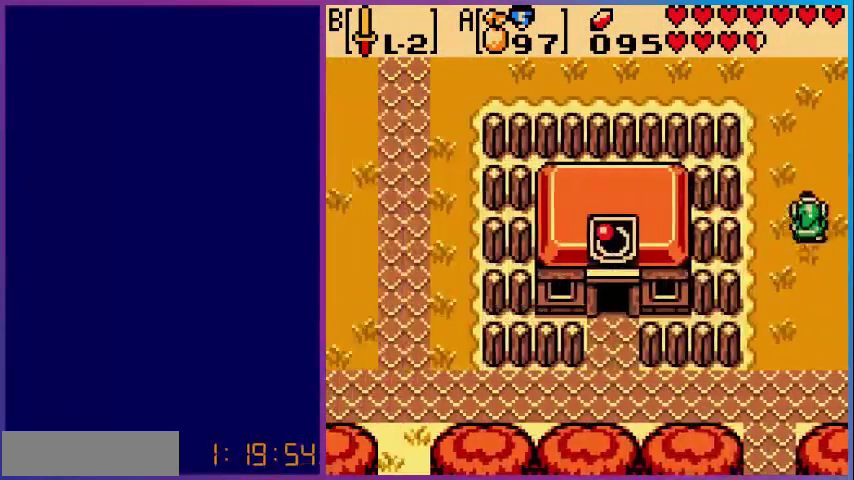
{"buttons": ["DPAD_UP"], "events": []}
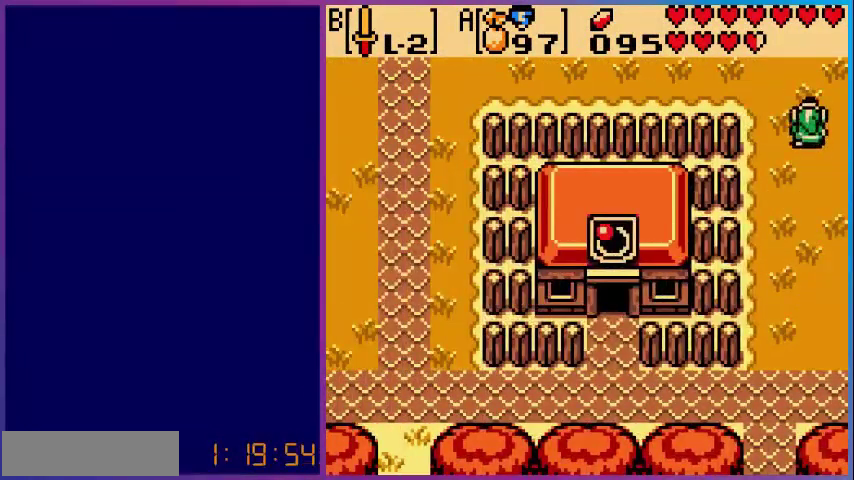
{"buttons": ["DPAD_LEFT"], "events": [[80, "DPAD_LEFT", "down"], [120, "DPAD_UP", "up"]]}
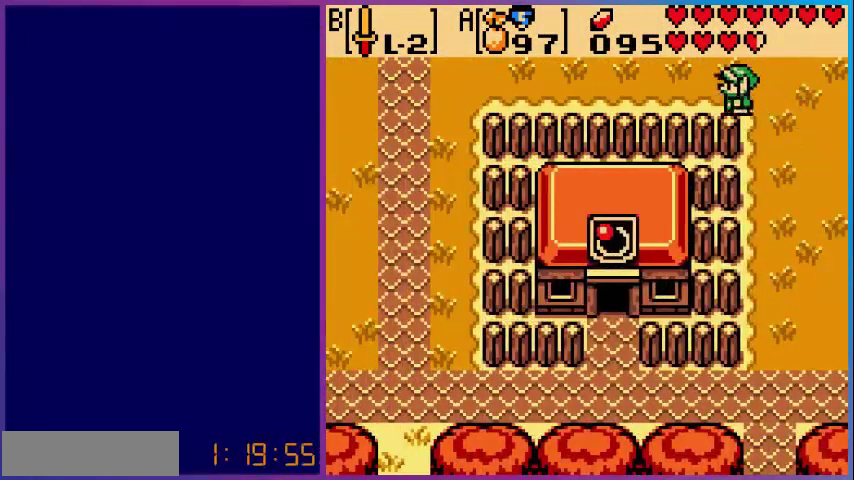
{"buttons": ["DPAD_LEFT"], "events": []}
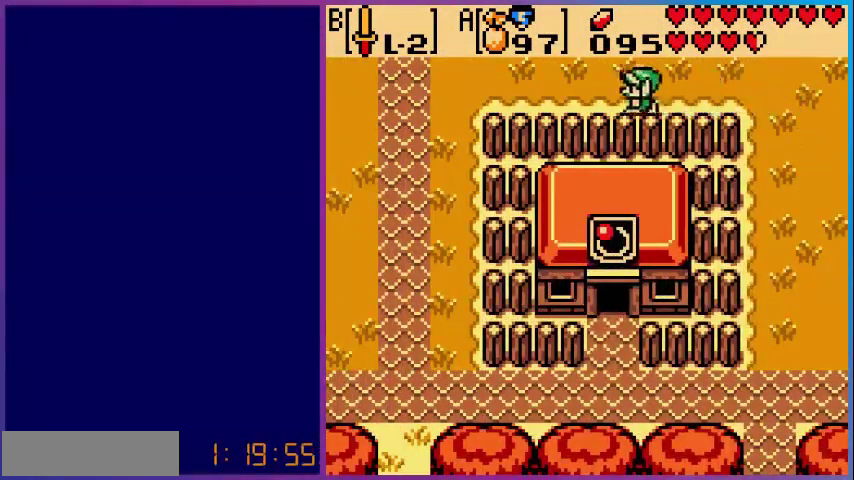
{"buttons": ["DPAD_LEFT"], "events": []}
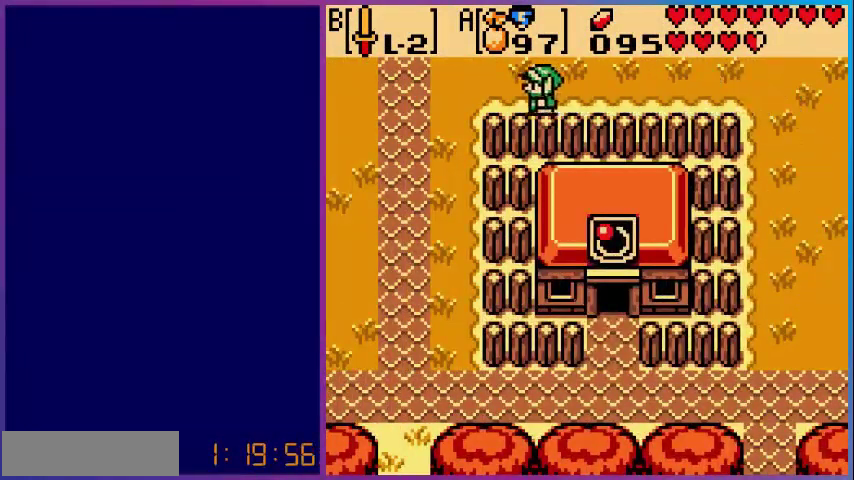
{"buttons": ["DPAD_LEFT"], "events": []}
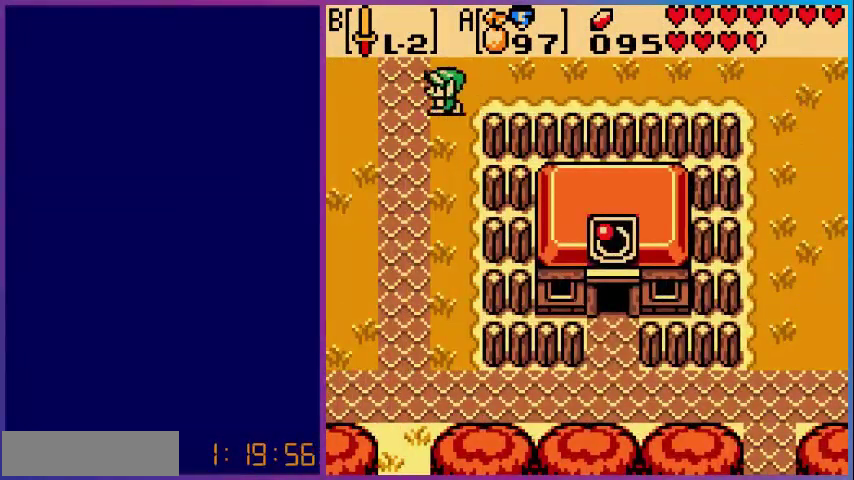
{"buttons": ["DPAD_LEFT"], "events": []}
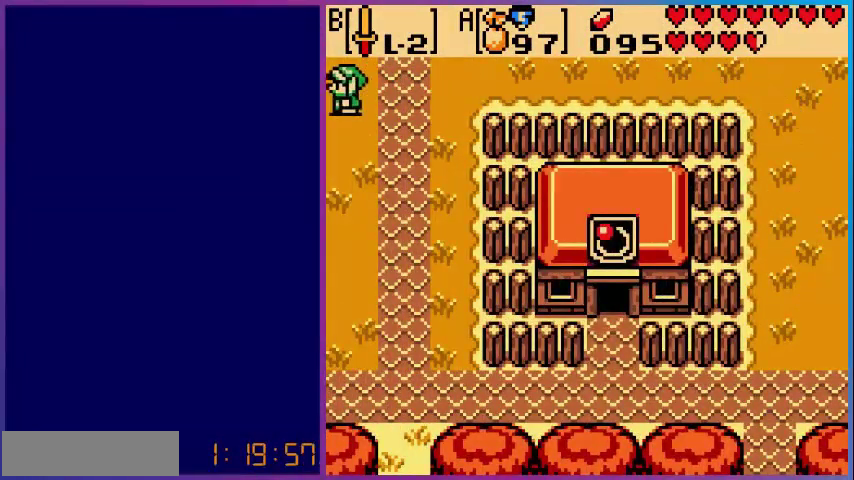
{"buttons": [], "events": [[320, "DPAD_LEFT", "up"]]}
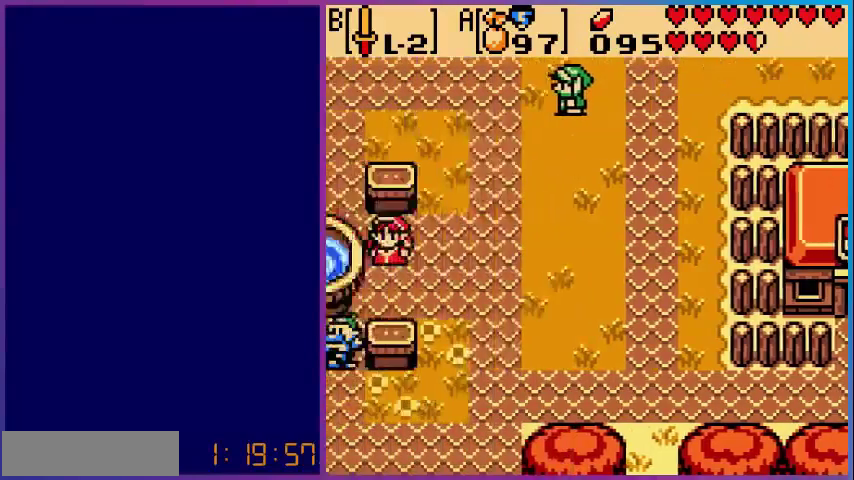
{"buttons": ["DPAD_UP", "DPAD_LEFT"], "events": [[280, "DPAD_UP", "down"], [400, "DPAD_LEFT", "down"]]}
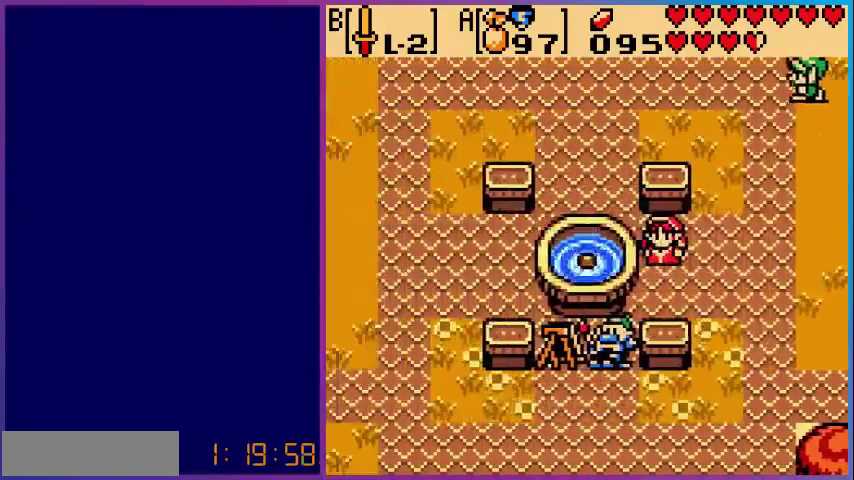
{"buttons": ["DPAD_LEFT"], "events": [[200, "DPAD_LEFT", "up"], [240, "DPAD_UP", "up"], [480, "DPAD_LEFT", "down"]]}
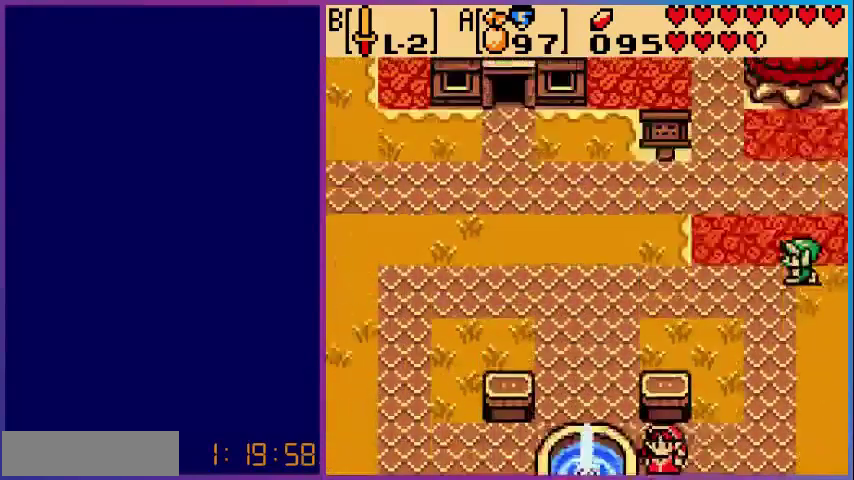
{"buttons": ["DPAD_LEFT"], "events": []}
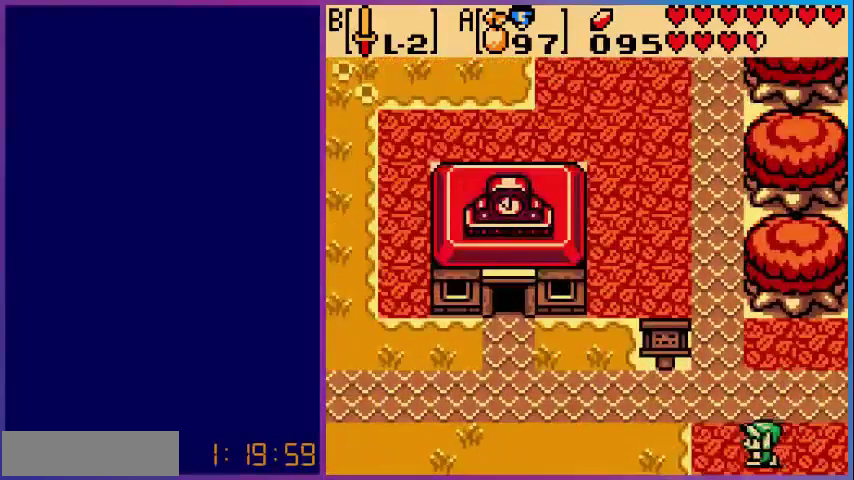
{"buttons": ["DPAD_LEFT"], "events": []}
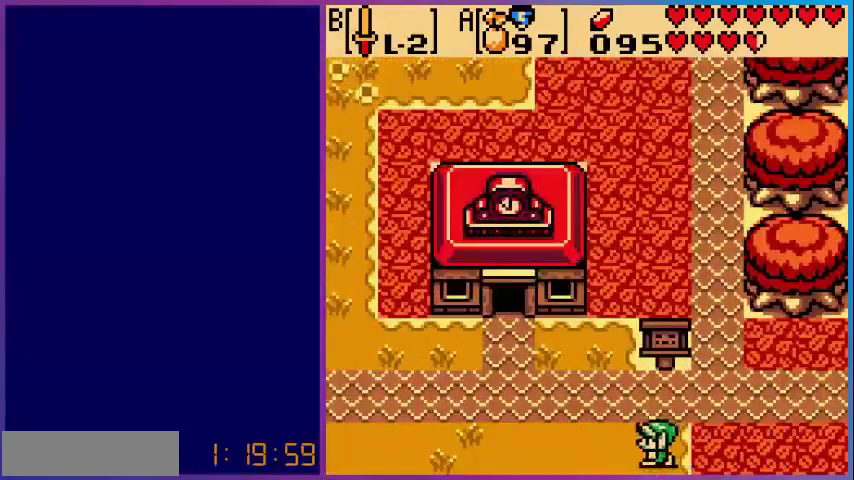
{"buttons": ["DPAD_UP", "DPAD_LEFT"], "events": [[400, "DPAD_UP", "down"]]}
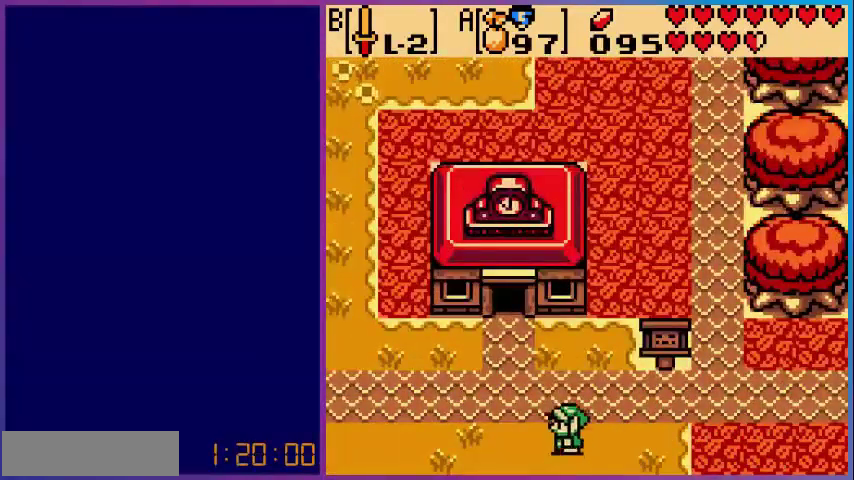
{"buttons": ["DPAD_LEFT"], "events": [[280, "DPAD_UP", "up"]]}
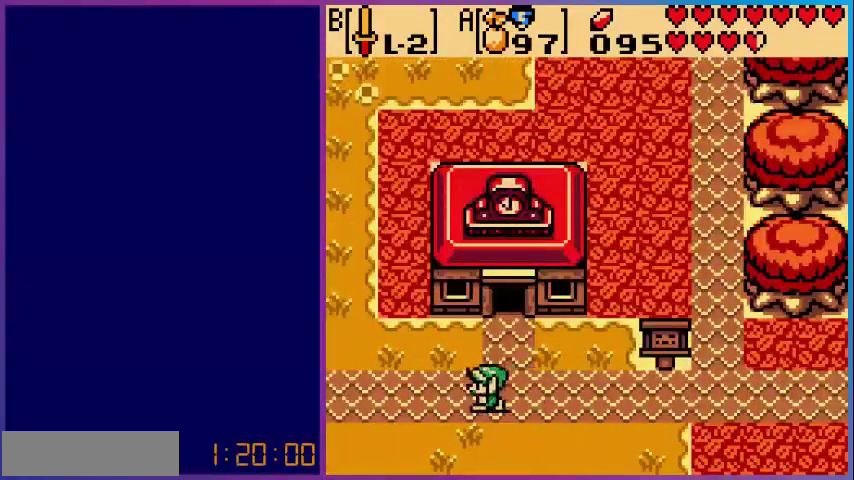
{"buttons": ["DPAD_LEFT"], "events": []}
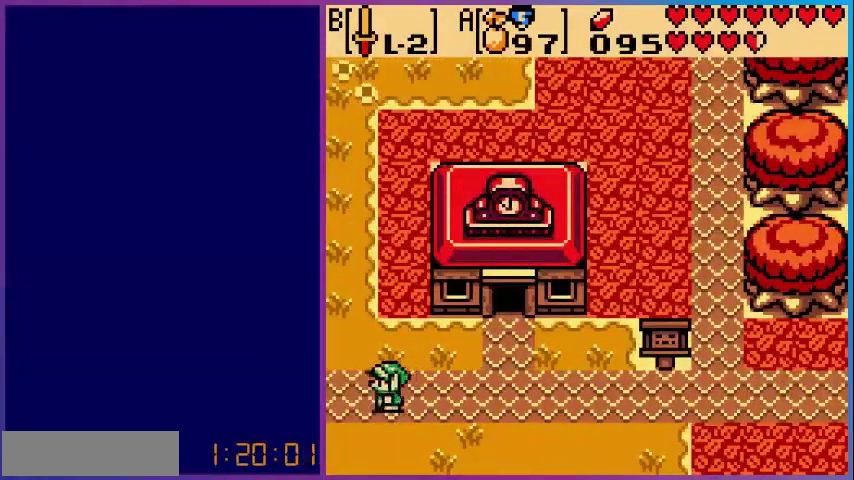
{"buttons": [], "events": [[480, "DPAD_LEFT", "up"]]}
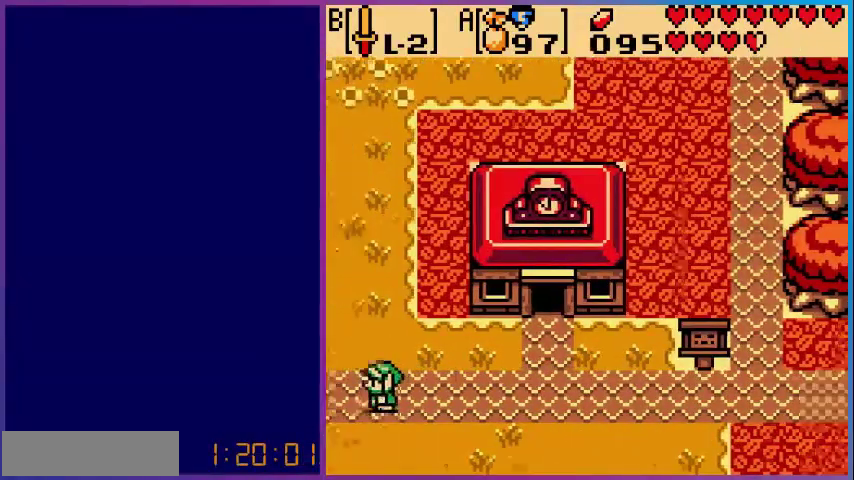
{"buttons": ["DPAD_LEFT"], "events": [[480, "DPAD_LEFT", "down"]]}
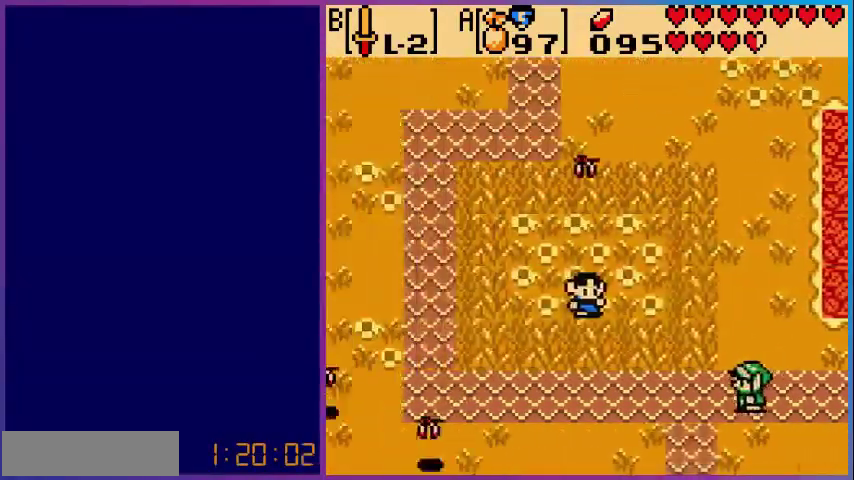
{"buttons": ["DPAD_LEFT"], "events": []}
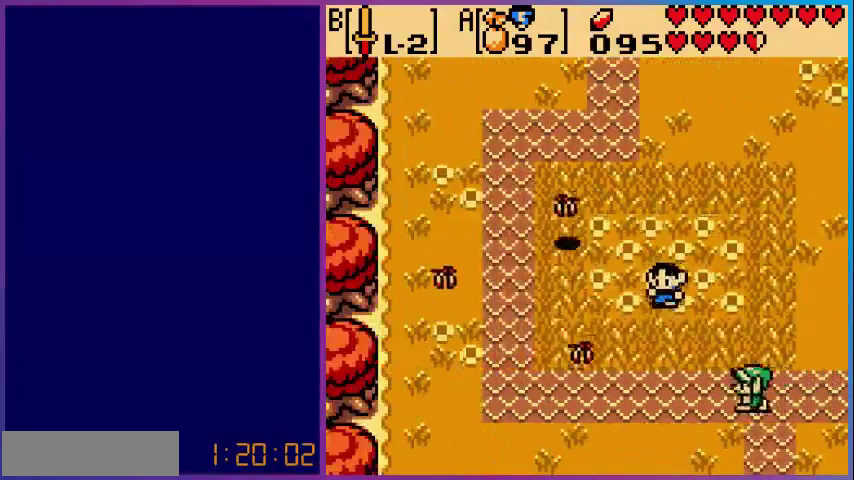
{"buttons": ["DPAD_UP", "DPAD_LEFT"], "events": [[480, "DPAD_UP", "down"]]}
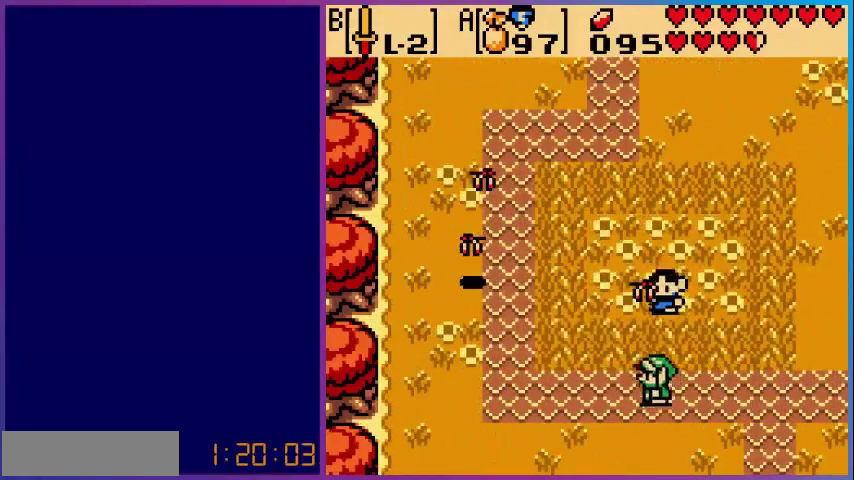
{"buttons": ["DPAD_UP", "DPAD_LEFT"], "events": []}
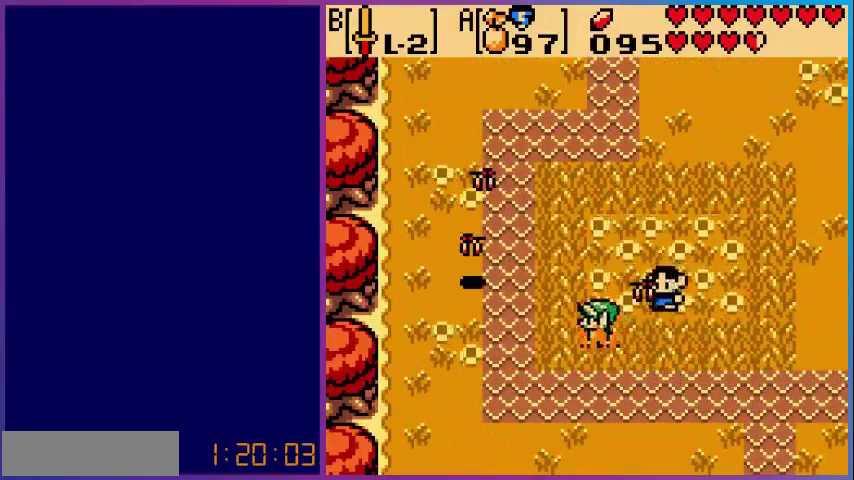
{"buttons": ["DPAD_UP", "DPAD_LEFT"], "events": []}
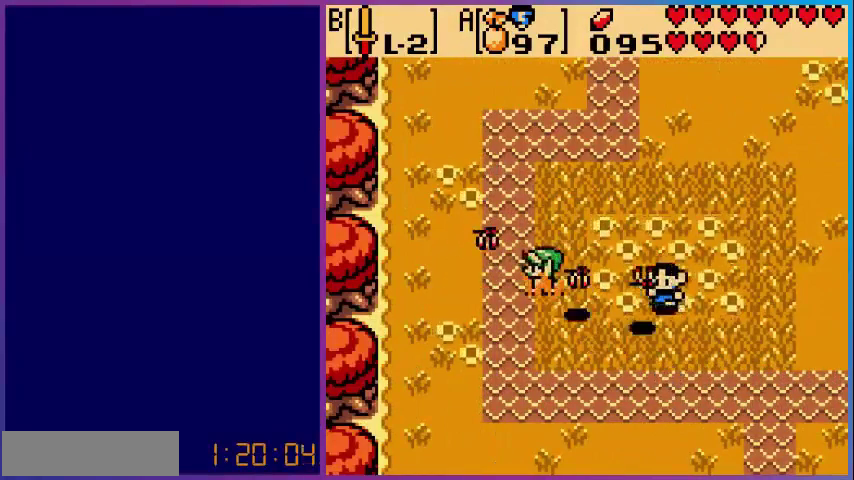
{"buttons": ["DPAD_UP"], "events": [[280, "DPAD_LEFT", "up"]]}
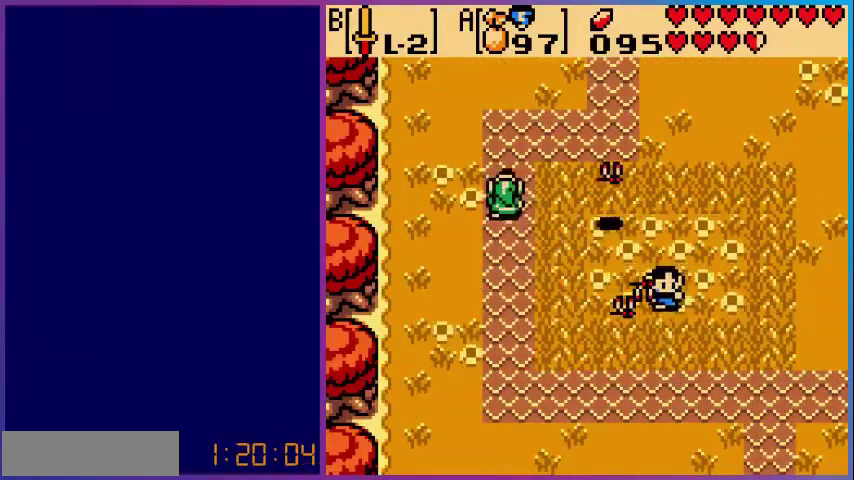
{"buttons": ["DPAD_UP"], "events": []}
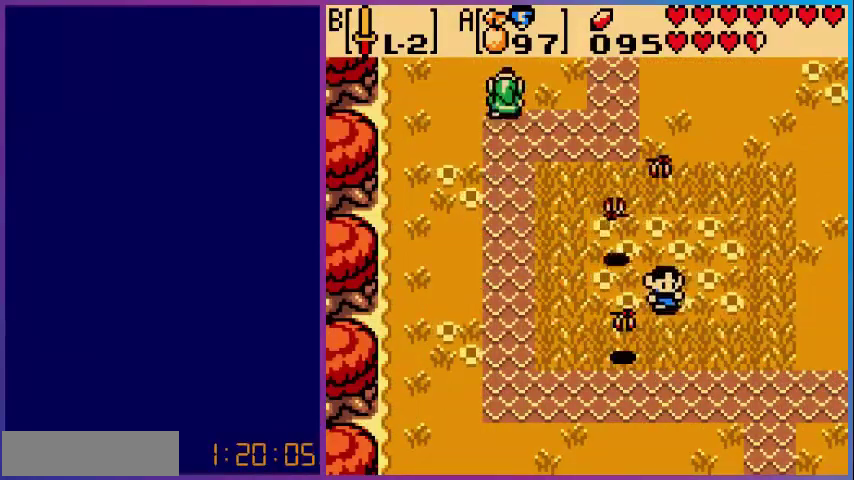
{"buttons": ["DPAD_UP"], "events": []}
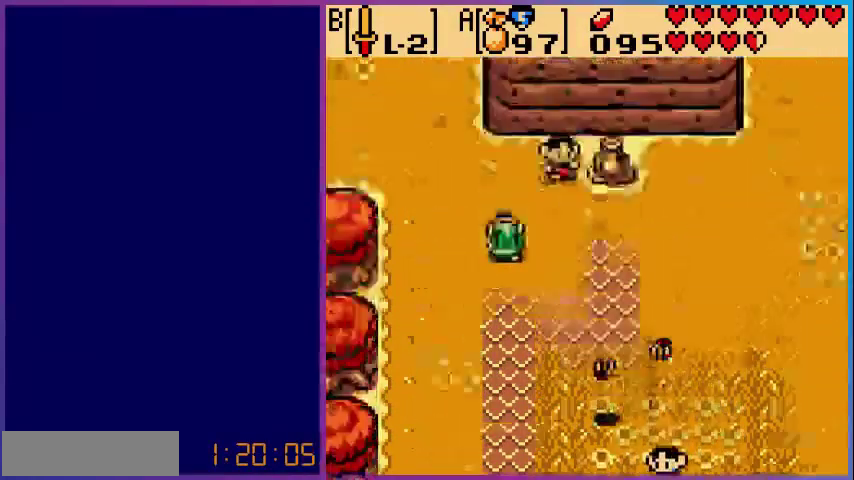
{"buttons": ["DPAD_LEFT"], "events": [[40, "DPAD_UP", "up"], [360, "DPAD_LEFT", "down"]]}
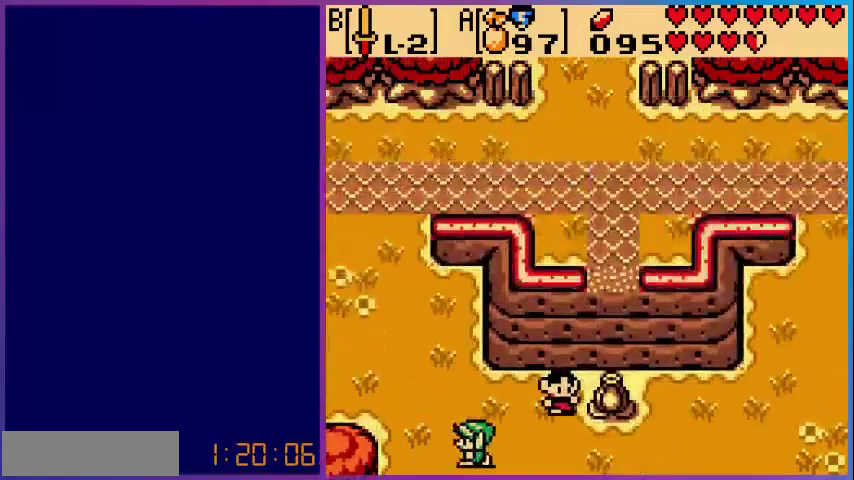
{"buttons": ["DPAD_UP", "DPAD_LEFT"], "events": [[40, "DPAD_UP", "down"]]}
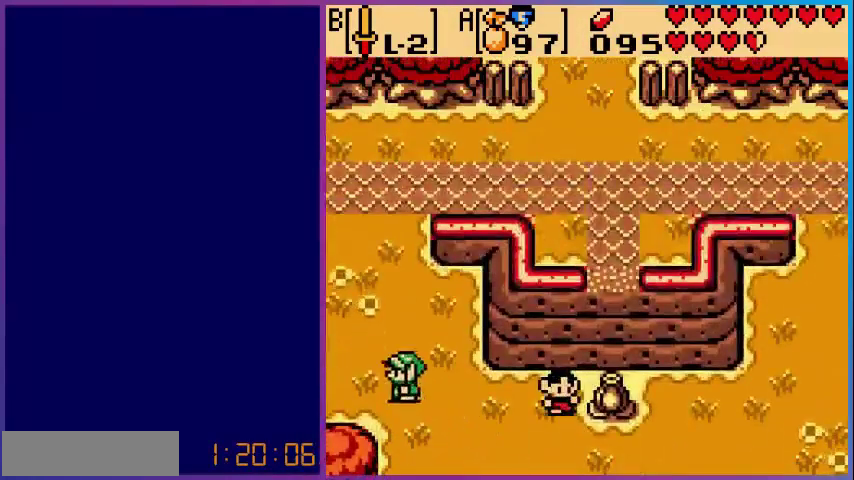
{"buttons": ["DPAD_LEFT"], "events": [[120, "DPAD_UP", "up"]]}
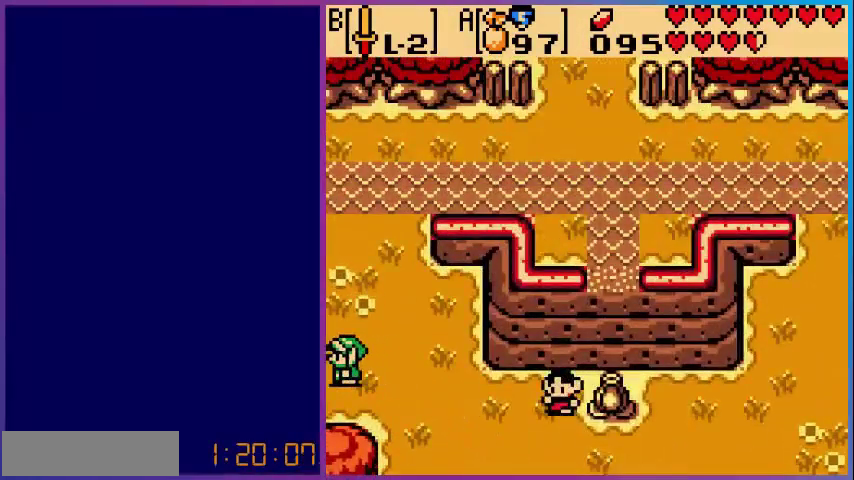
{"buttons": ["DPAD_UP"], "events": [[120, "DPAD_LEFT", "up"], [480, "DPAD_UP", "down"]]}
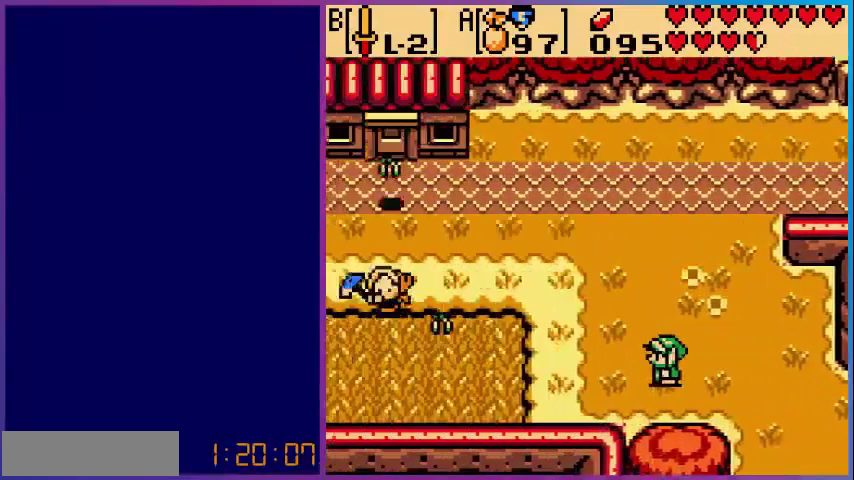
{"buttons": ["DPAD_UP", "DPAD_LEFT"], "events": [[200, "DPAD_LEFT", "down"]]}
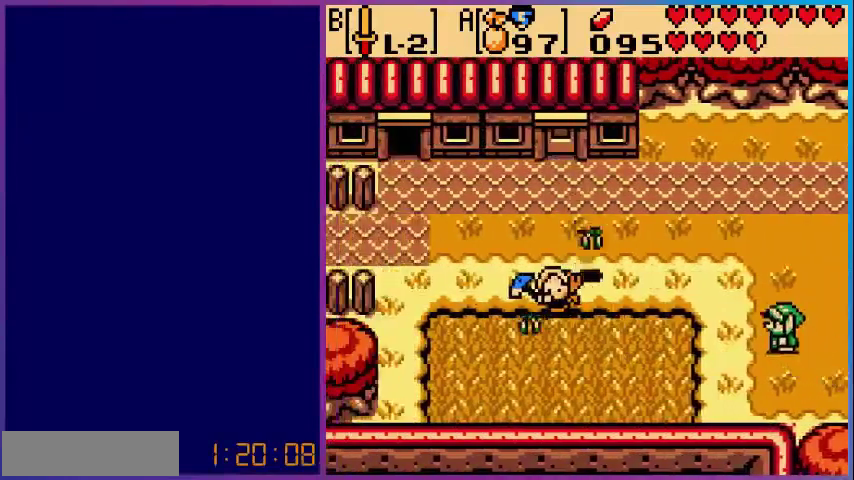
{"buttons": ["DPAD_UP", "DPAD_LEFT"], "events": []}